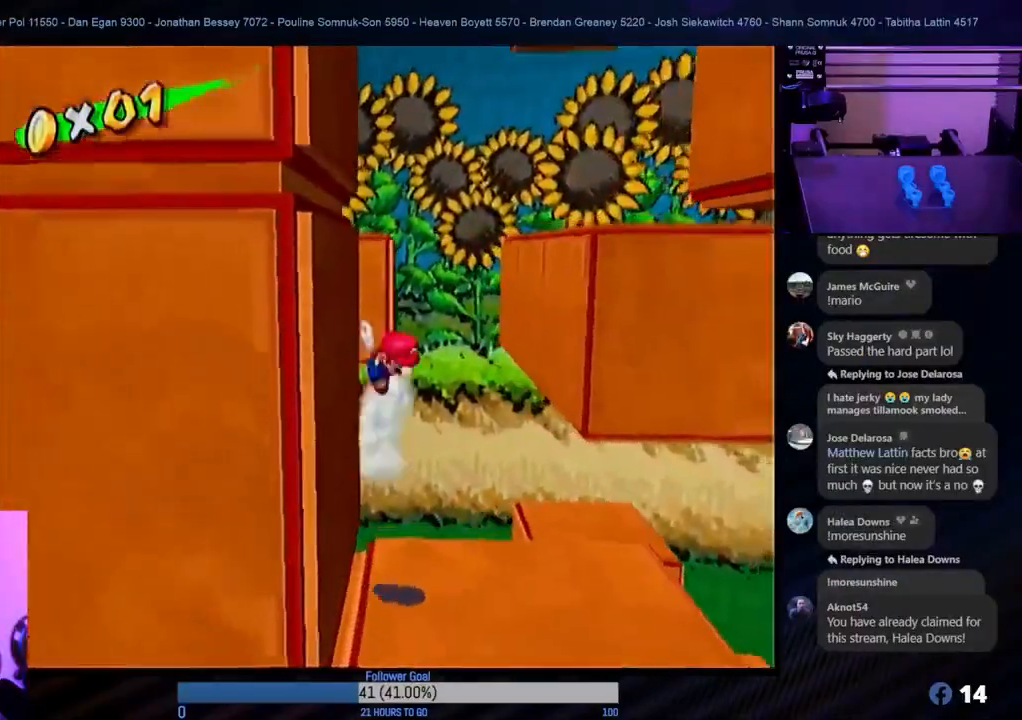
Gameplay with a controller (Nintendo layout); each line is a JSON object with the inputs held at the frame after it. "events" lists button and stick changes between this image and that frame as [ms after this image, input, new state], when the widget could be followed in between. Not read: L3 R3.
{"buttons": ["A"], "left_stick": "right", "right_stick": "center", "events": []}
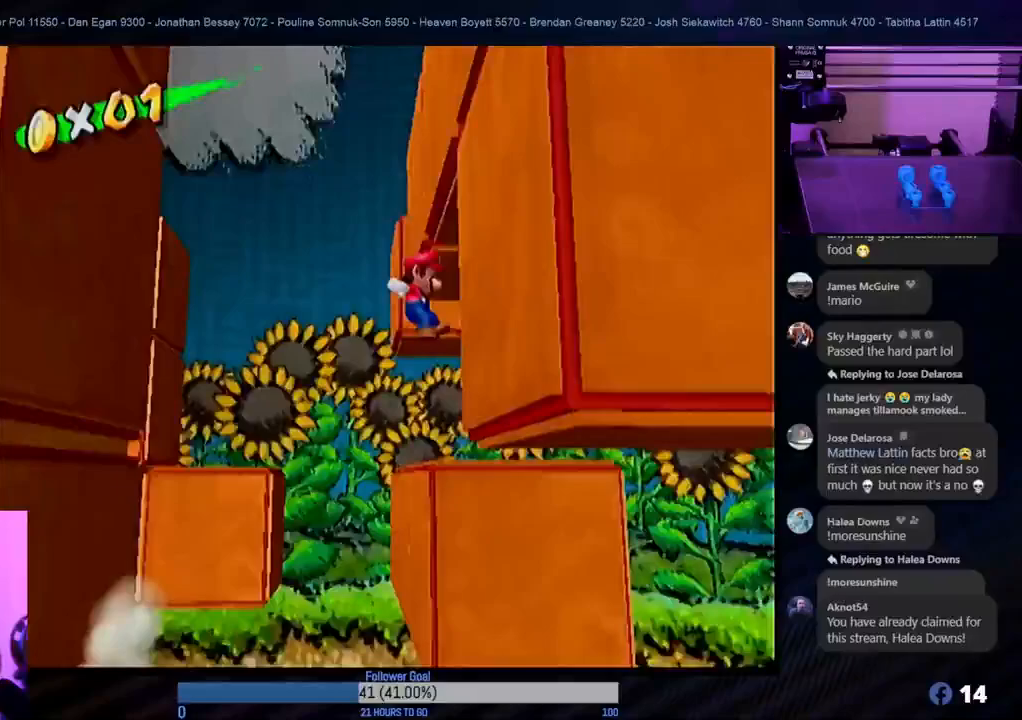
{"buttons": ["A"], "left_stick": "left", "right_stick": "center", "events": [[150, "A", "up"], [167, "A", "down"], [167, "left_stick", "left"]]}
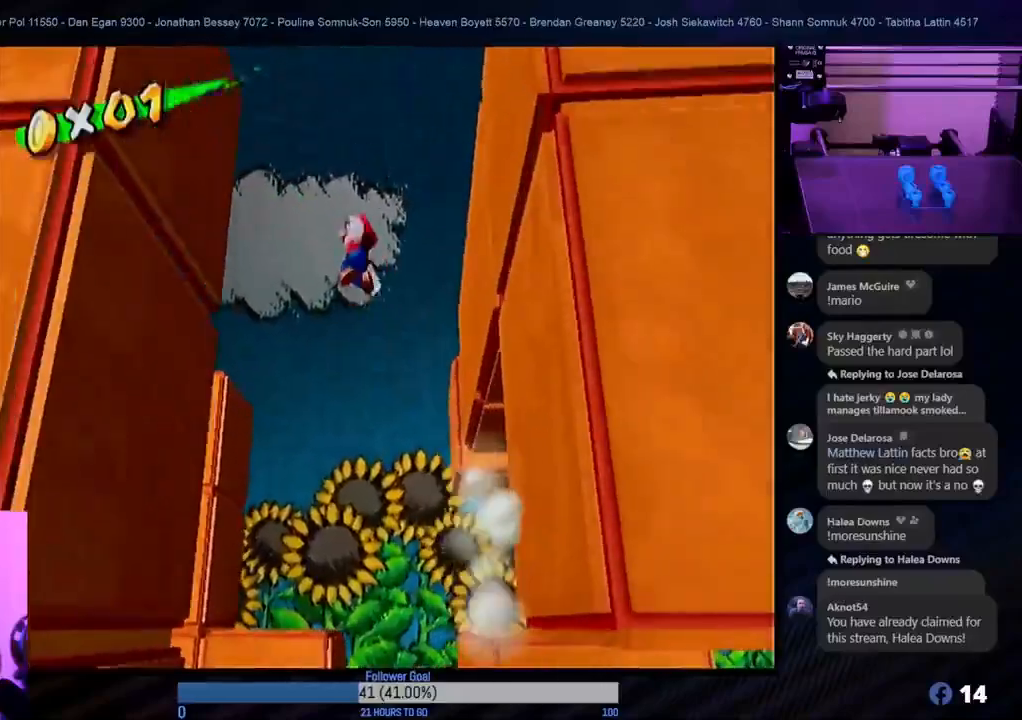
{"buttons": ["A"], "left_stick": "up-right", "right_stick": "center", "events": [[400, "left_stick", "up-right"]]}
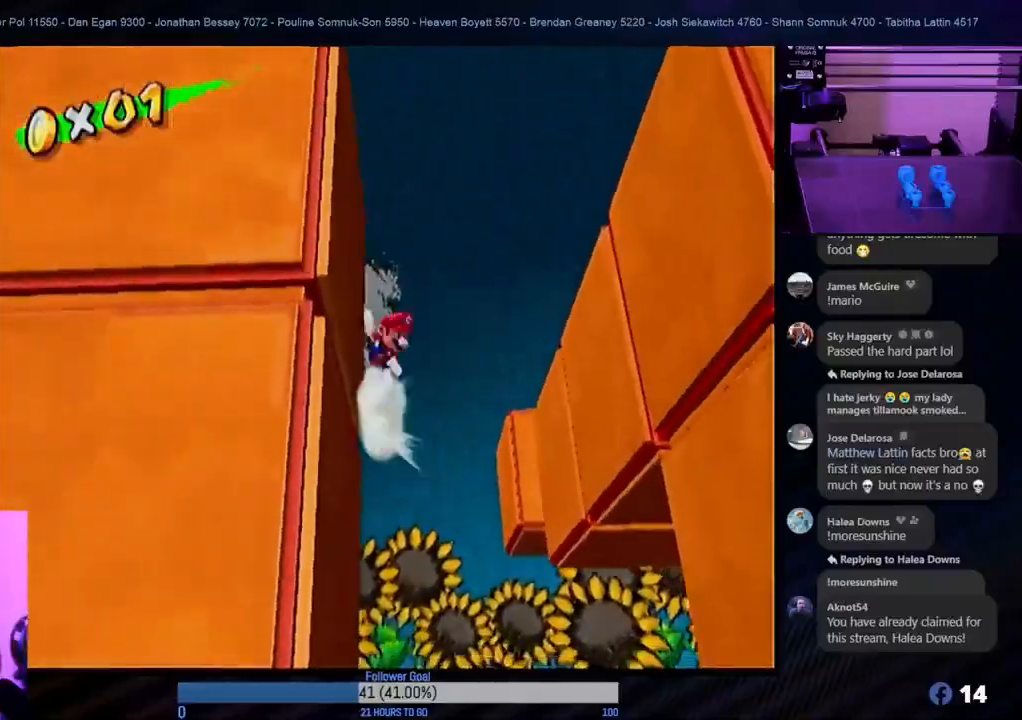
{"buttons": ["A"], "left_stick": "up-right", "right_stick": "center", "events": []}
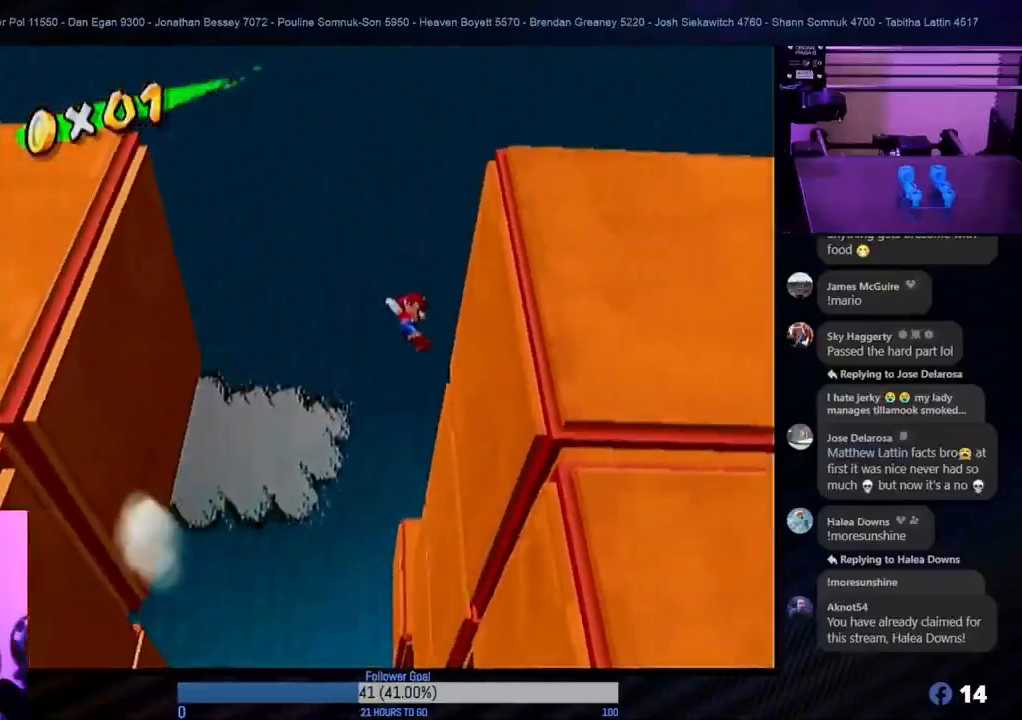
{"buttons": ["A"], "left_stick": "left", "right_stick": "center", "events": [[133, "A", "up"], [233, "A", "down"], [283, "left_stick", "center"], [400, "left_stick", "left"]]}
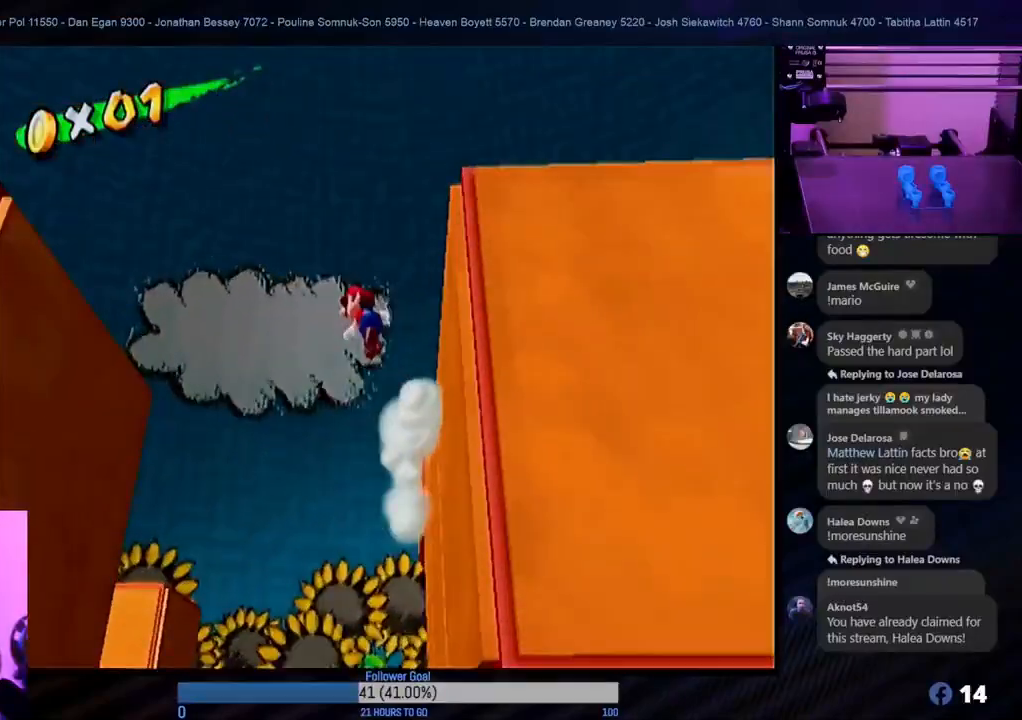
{"buttons": [], "left_stick": "center", "right_stick": "center", "events": [[367, "A", "up"], [483, "left_stick", "center"]]}
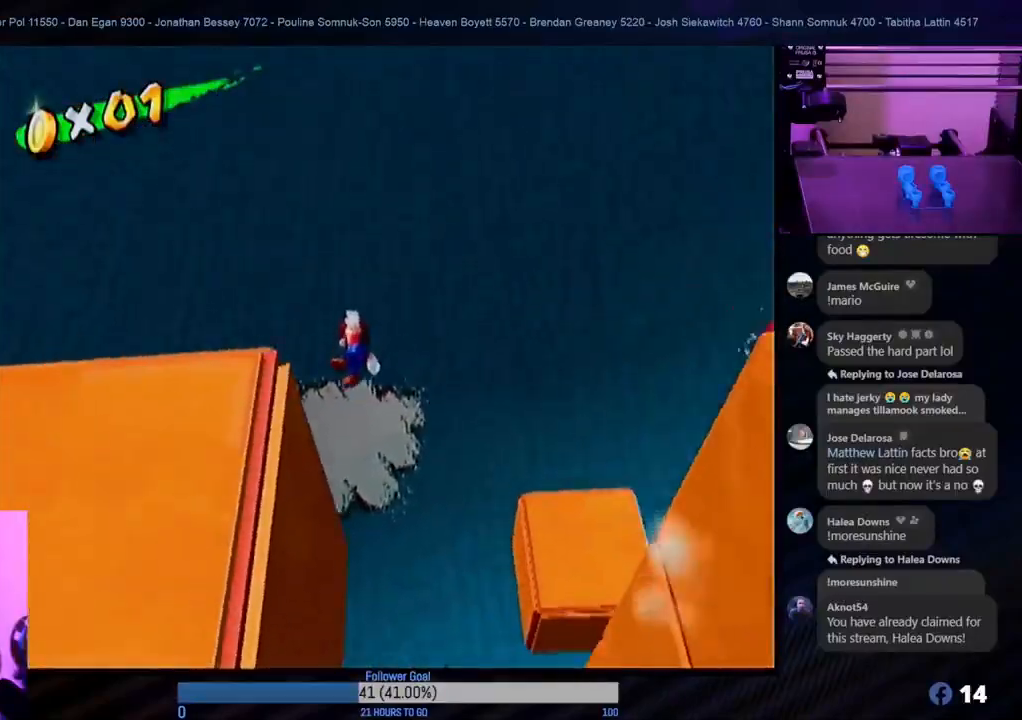
{"buttons": [], "left_stick": "center", "right_stick": "center", "events": []}
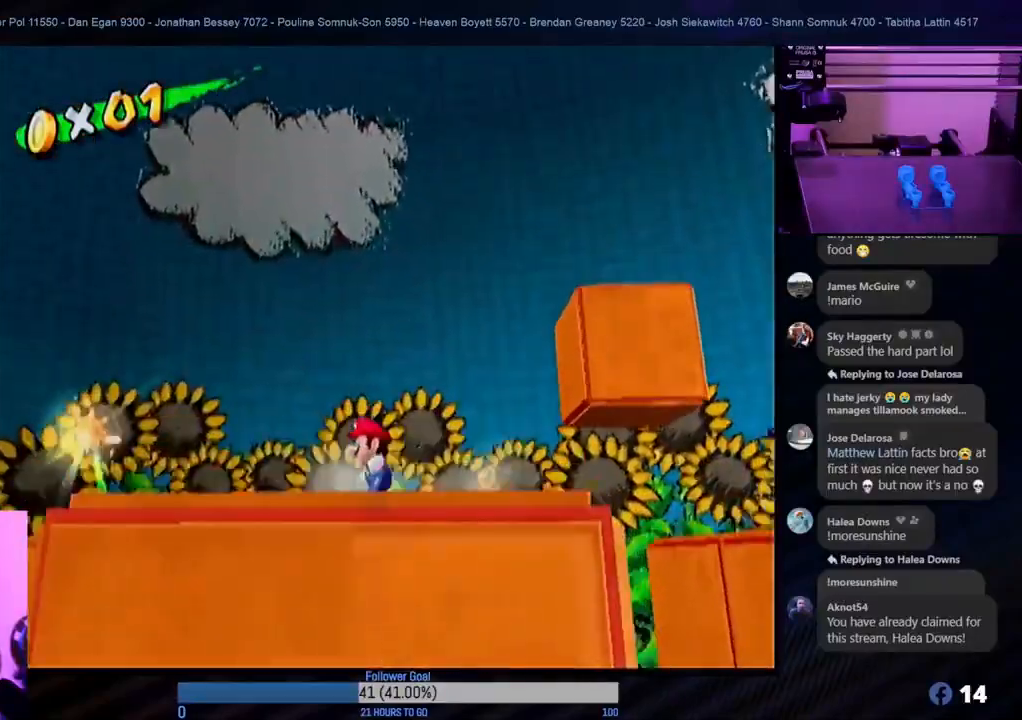
{"buttons": [], "left_stick": "down", "right_stick": "center", "events": [[450, "left_stick", "down"]]}
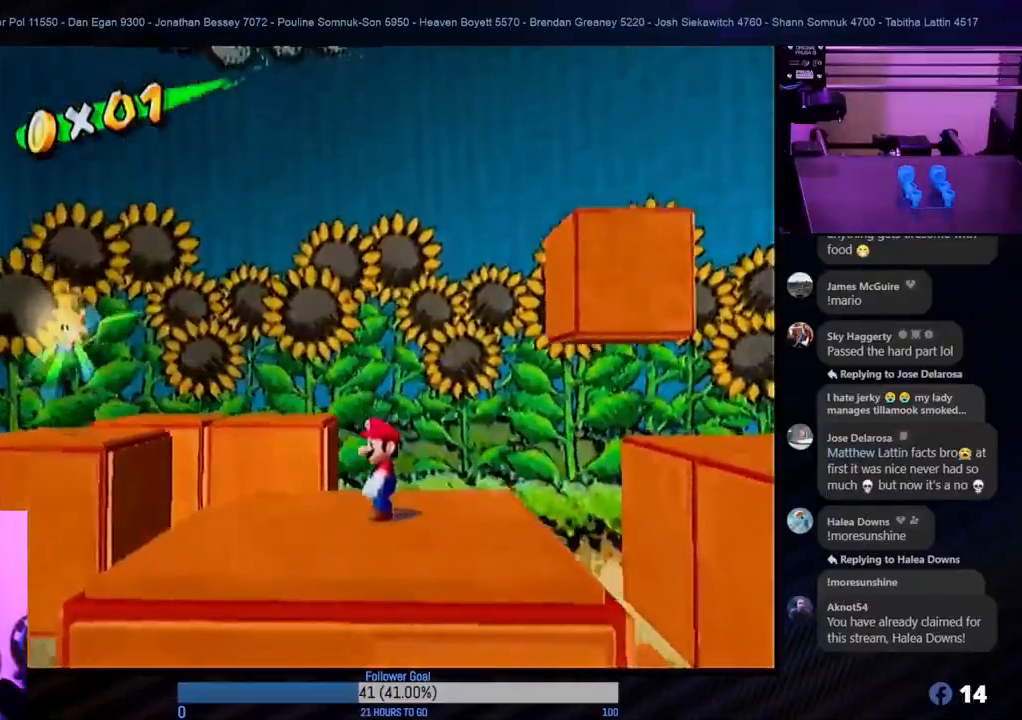
{"buttons": [], "left_stick": "center", "right_stick": "center", "events": [[133, "left_stick", "center"]]}
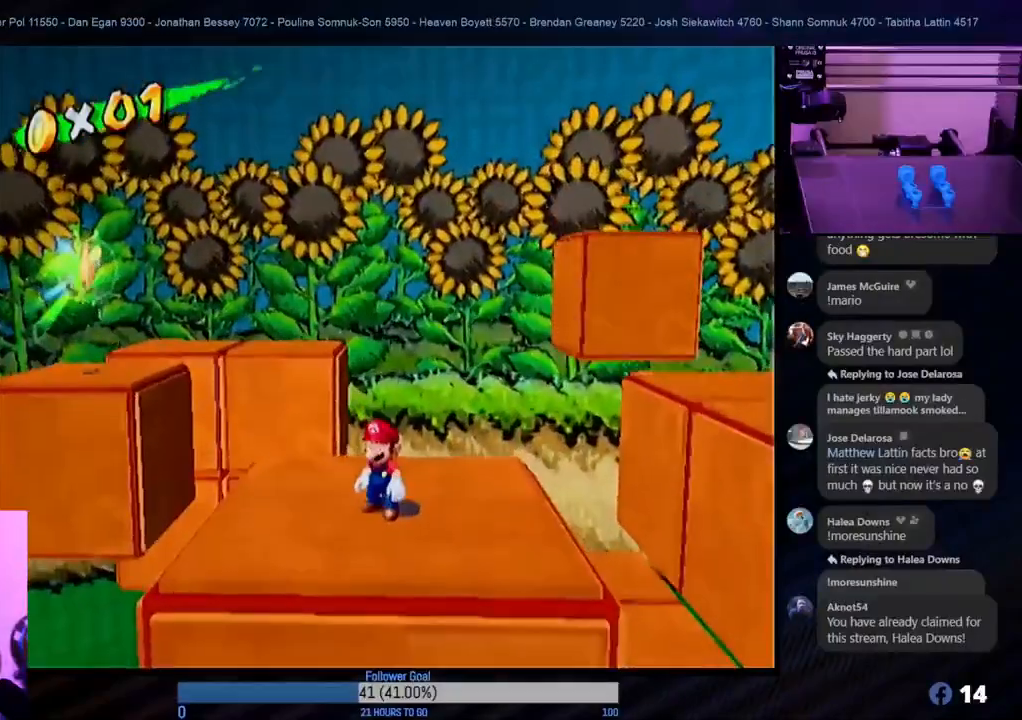
{"buttons": ["L1"], "left_stick": "center", "right_stick": "center", "events": [[200, "left_stick", "right"], [317, "left_stick", "center"], [450, "L1", "down"]]}
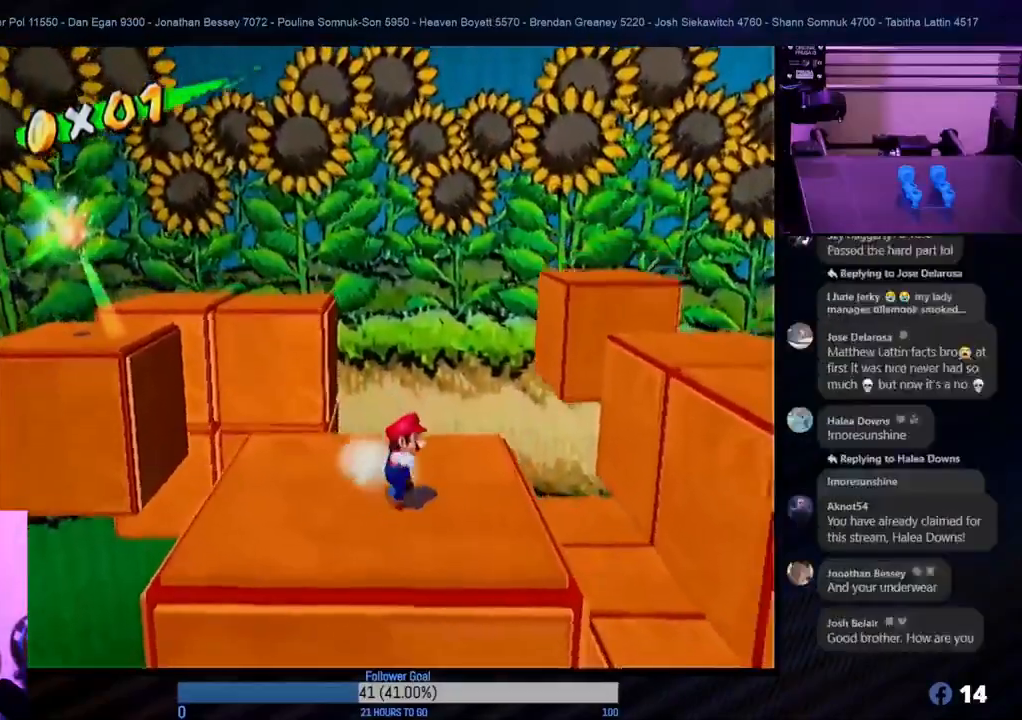
{"buttons": [], "left_stick": "center", "right_stick": "center", "events": [[67, "L1", "up"]]}
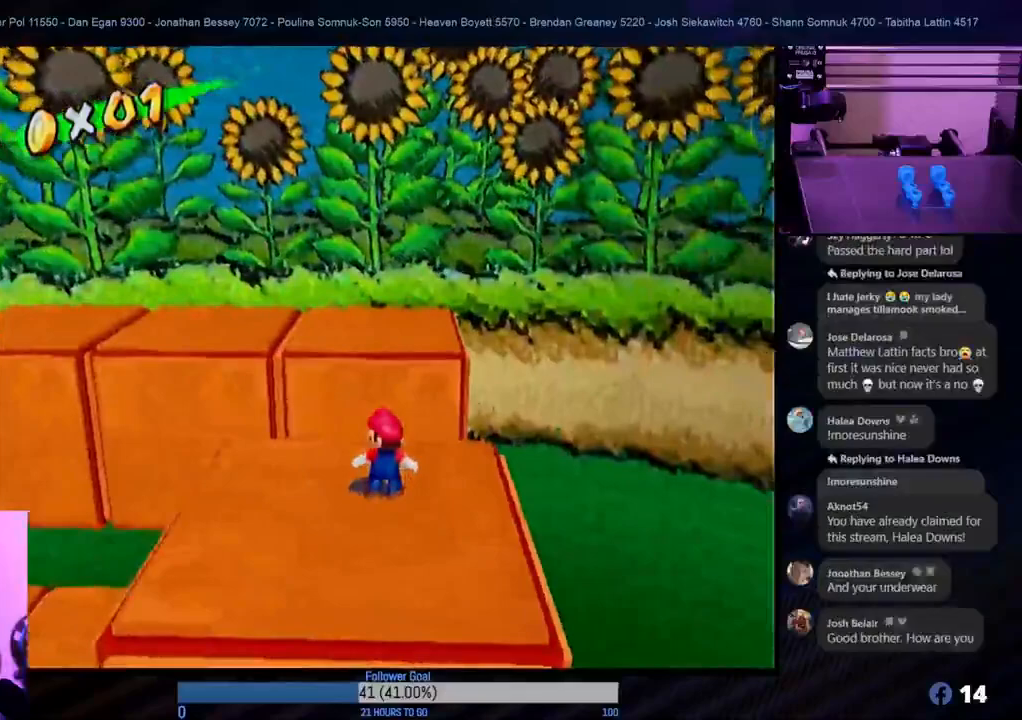
{"buttons": ["A"], "left_stick": "up", "right_stick": "center", "events": [[100, "left_stick", "up-left"], [250, "left_stick", "up"], [417, "A", "down"]]}
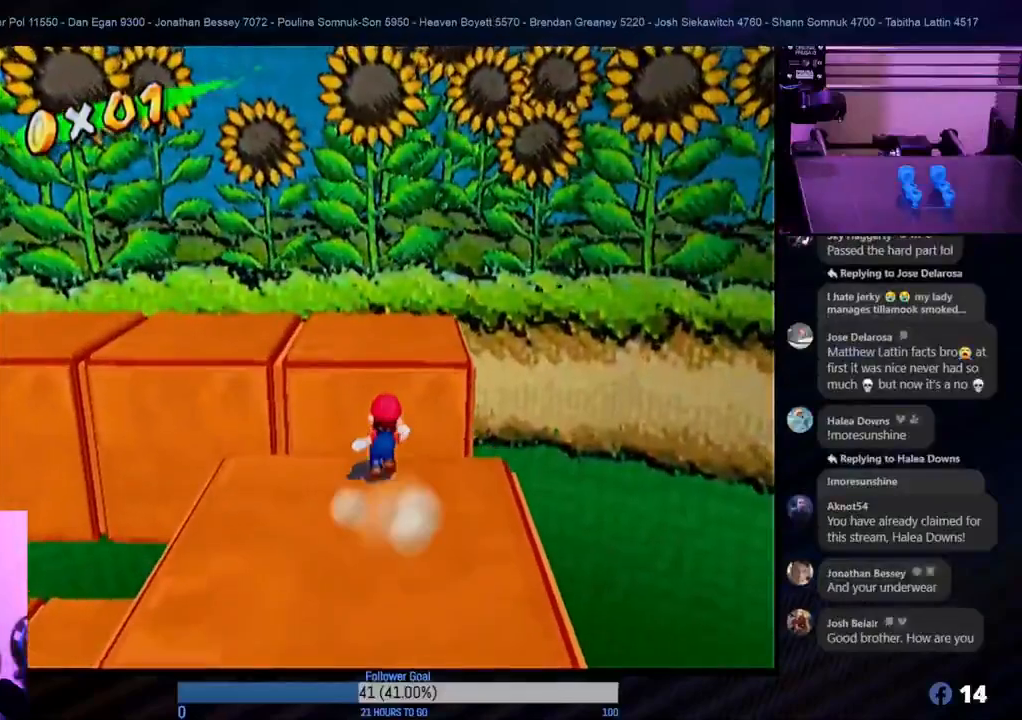
{"buttons": ["A"], "left_stick": "up", "right_stick": "center", "events": []}
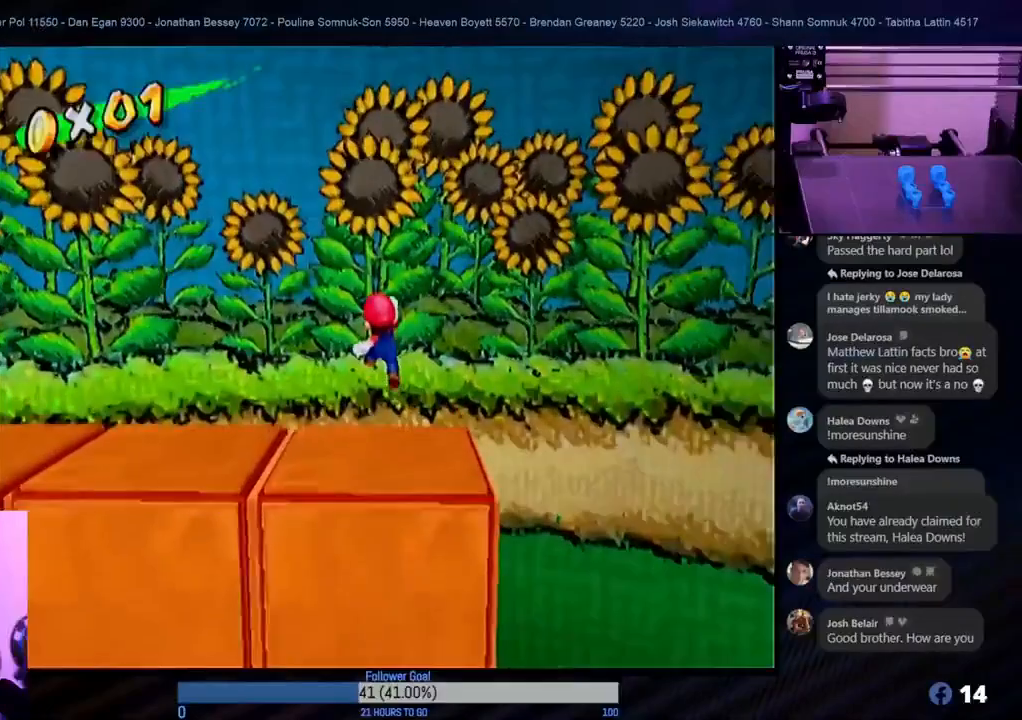
{"buttons": [], "left_stick": "center", "right_stick": "center", "events": [[17, "A", "up"], [100, "left_stick", "center"], [183, "left_stick", "down-left"], [400, "left_stick", "center"]]}
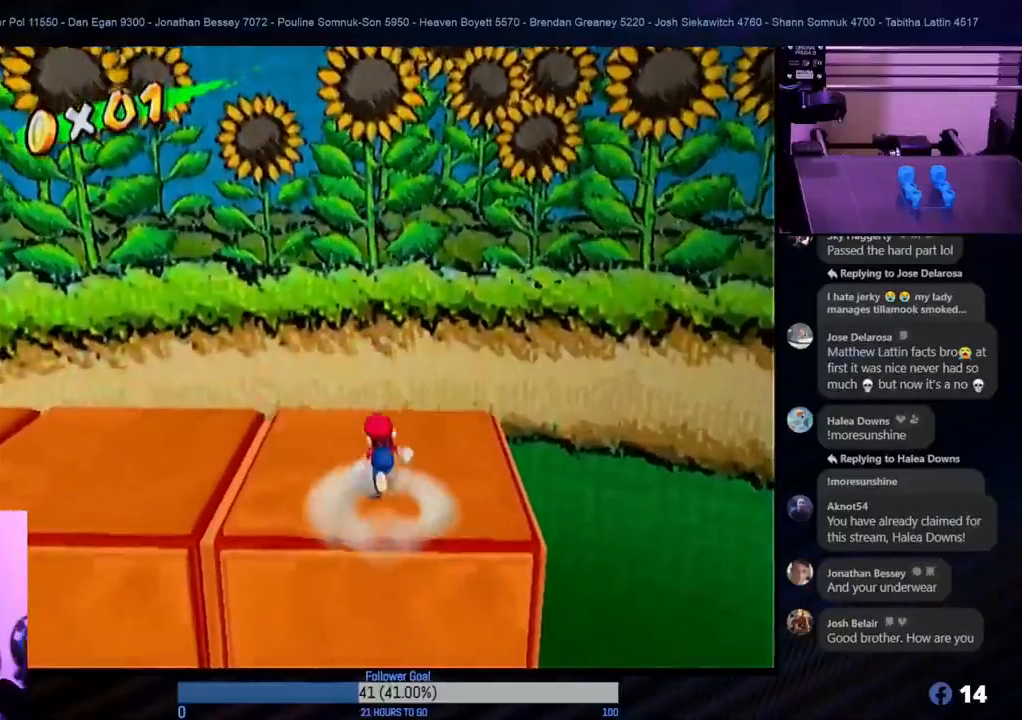
{"buttons": [], "left_stick": "center", "right_stick": "center", "events": [[283, "left_stick", "left"], [467, "left_stick", "center"]]}
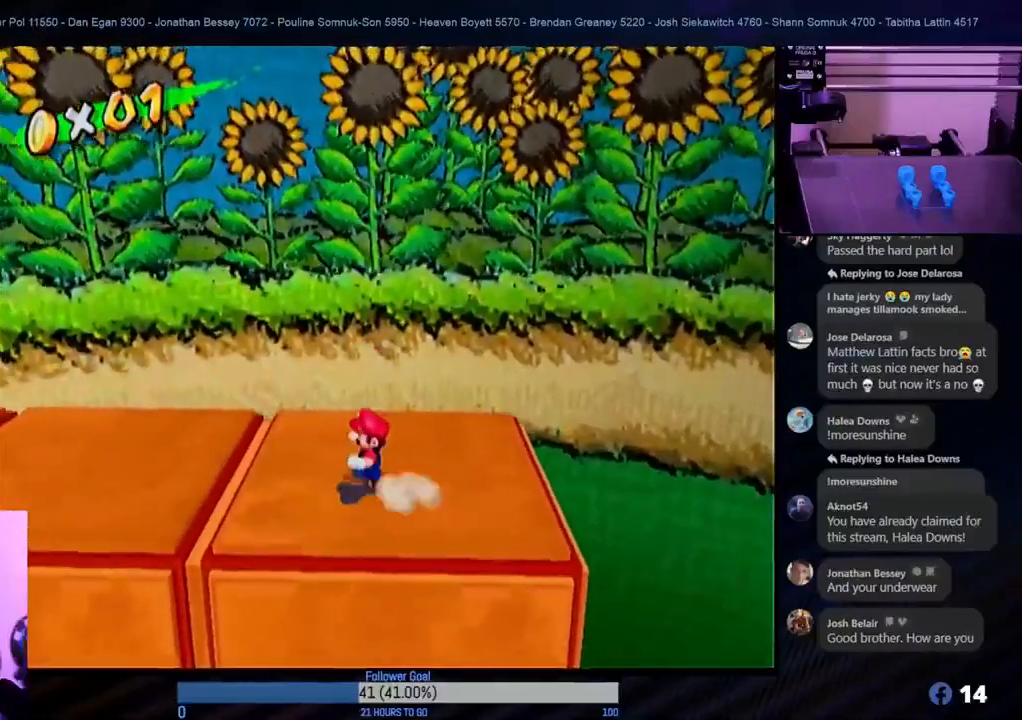
{"buttons": [], "left_stick": "center", "right_stick": "center", "events": [[33, "L1", "down"], [100, "L1", "up"]]}
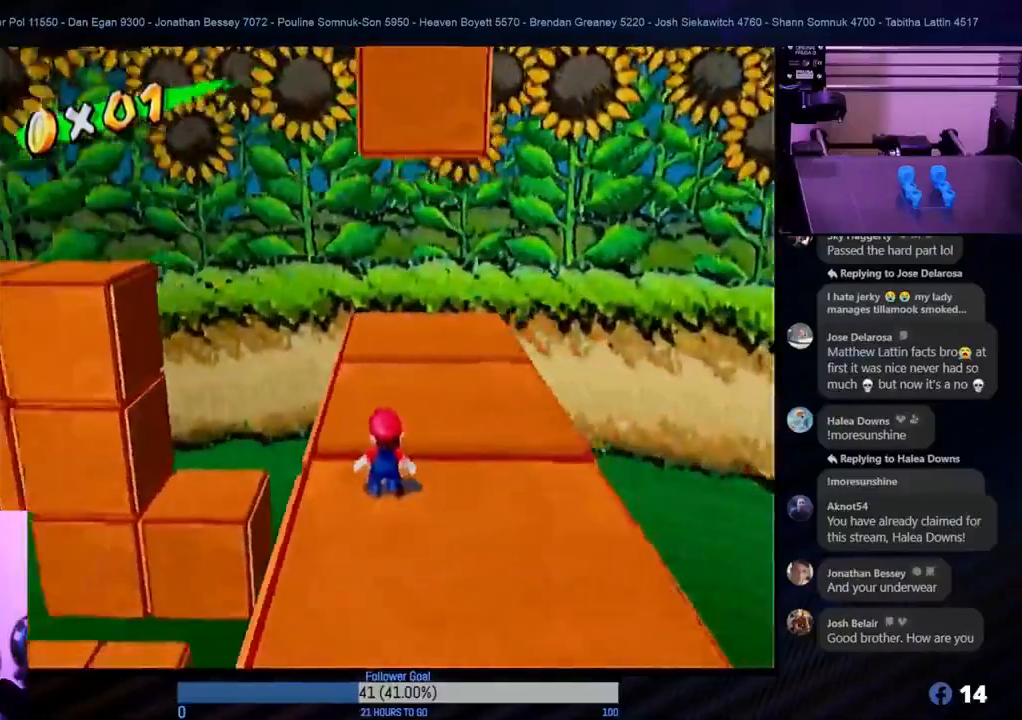
{"buttons": [], "left_stick": "center", "right_stick": "center", "events": [[83, "left_stick", "up"], [417, "left_stick", "center"]]}
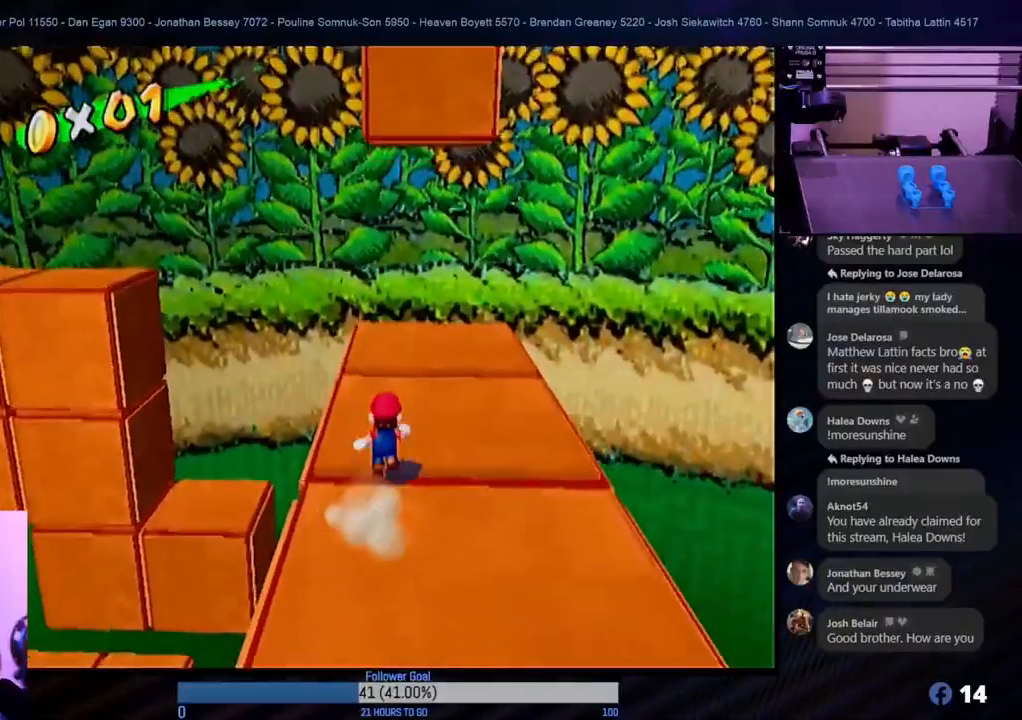
{"buttons": [], "left_stick": "up", "right_stick": "center", "events": [[100, "left_stick", "up"]]}
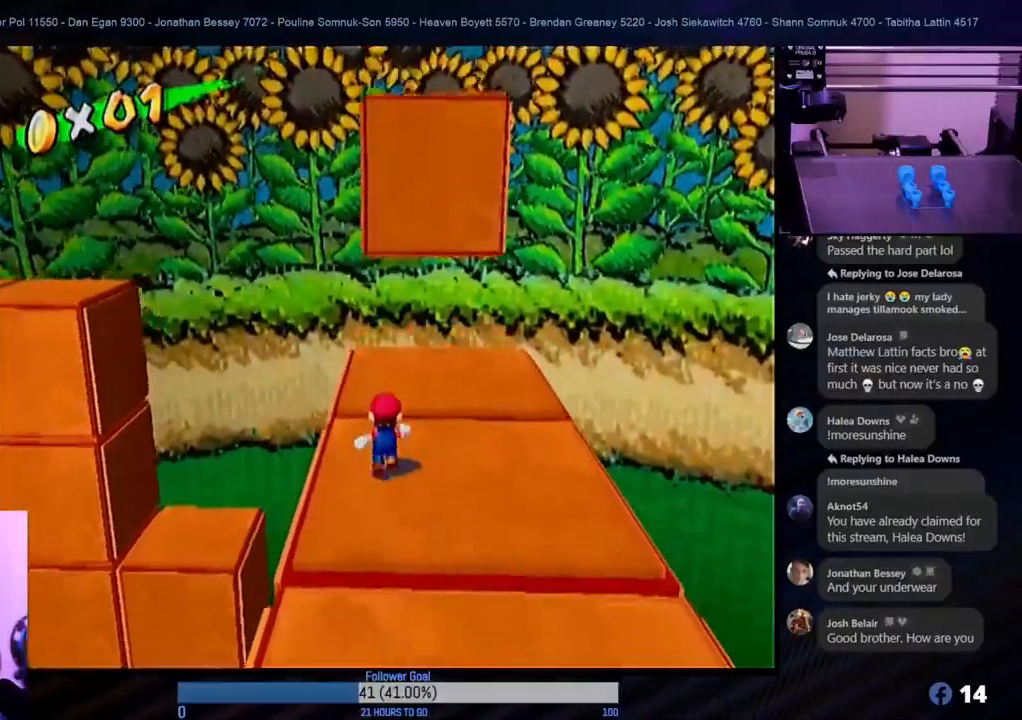
{"buttons": [], "left_stick": "center", "right_stick": "center", "events": [[117, "left_stick", "center"], [300, "left_stick", "up"], [500, "left_stick", "center"]]}
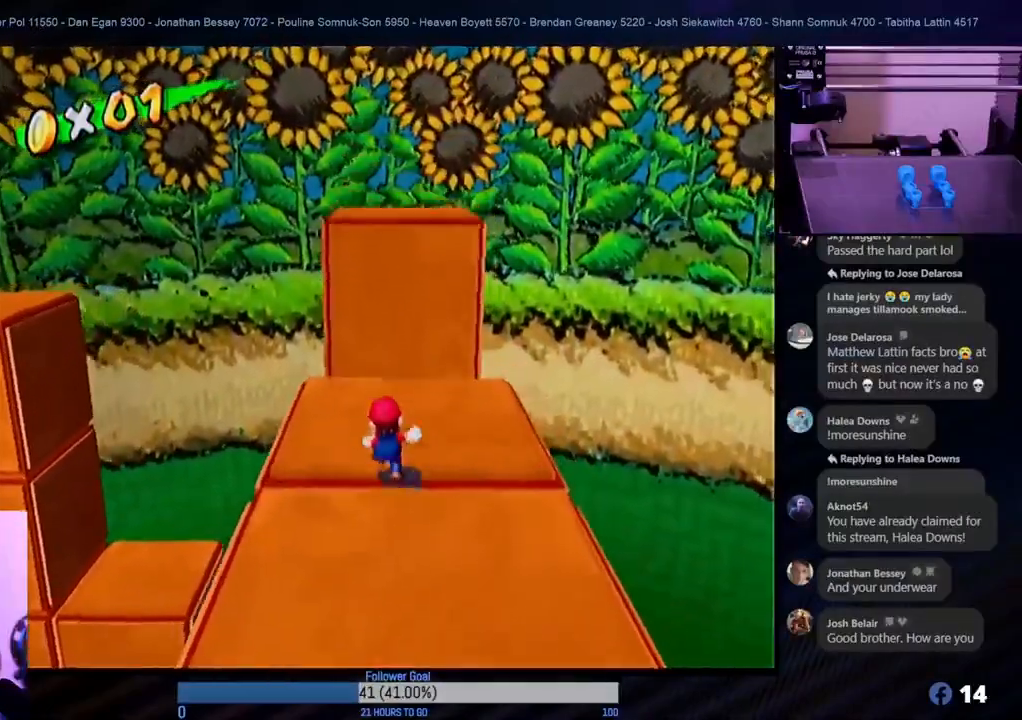
{"buttons": [], "left_stick": "center", "right_stick": "center", "events": [[233, "left_stick", "up"], [433, "left_stick", "center"]]}
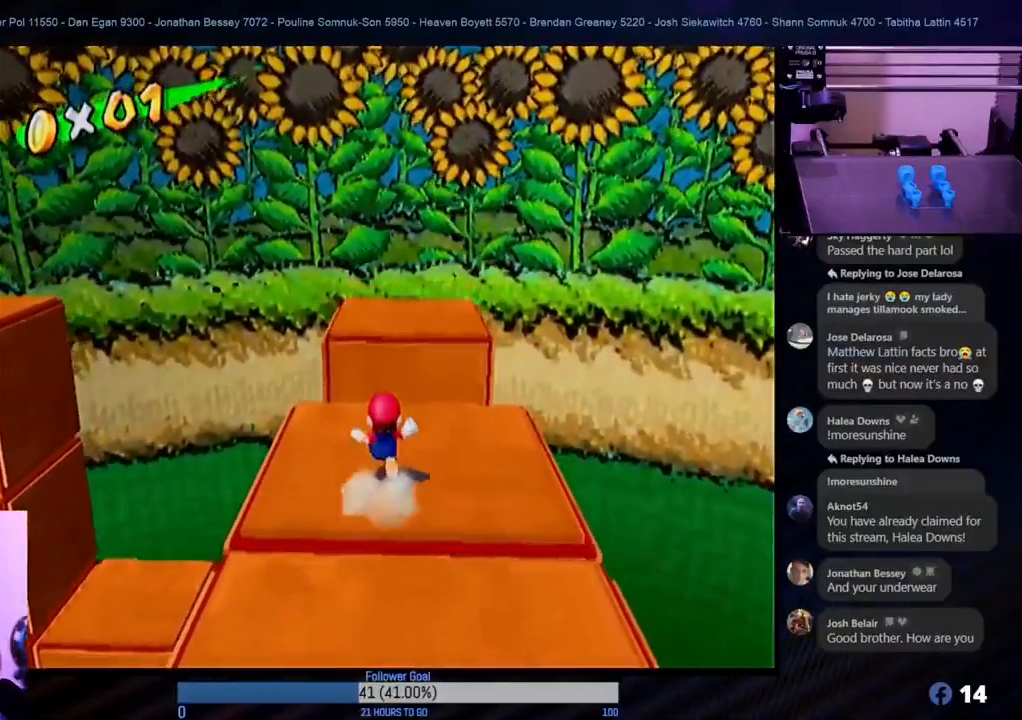
{"buttons": [], "left_stick": "center", "right_stick": "center", "events": []}
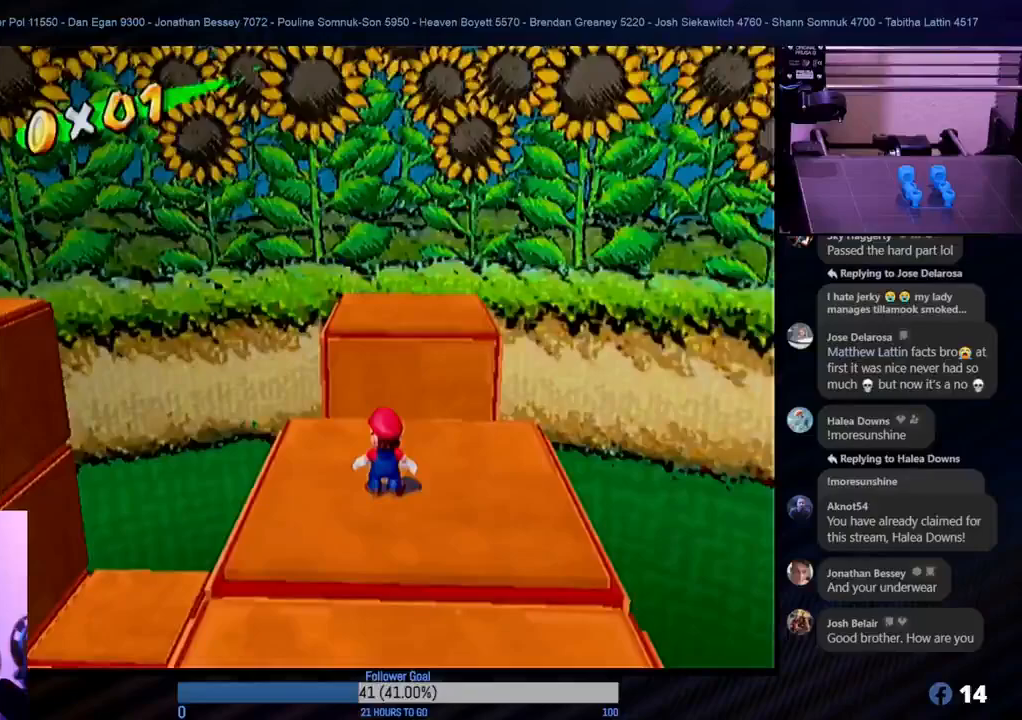
{"buttons": [], "left_stick": "center", "right_stick": "center", "events": [[100, "left_stick", "up"], [300, "left_stick", "center"]]}
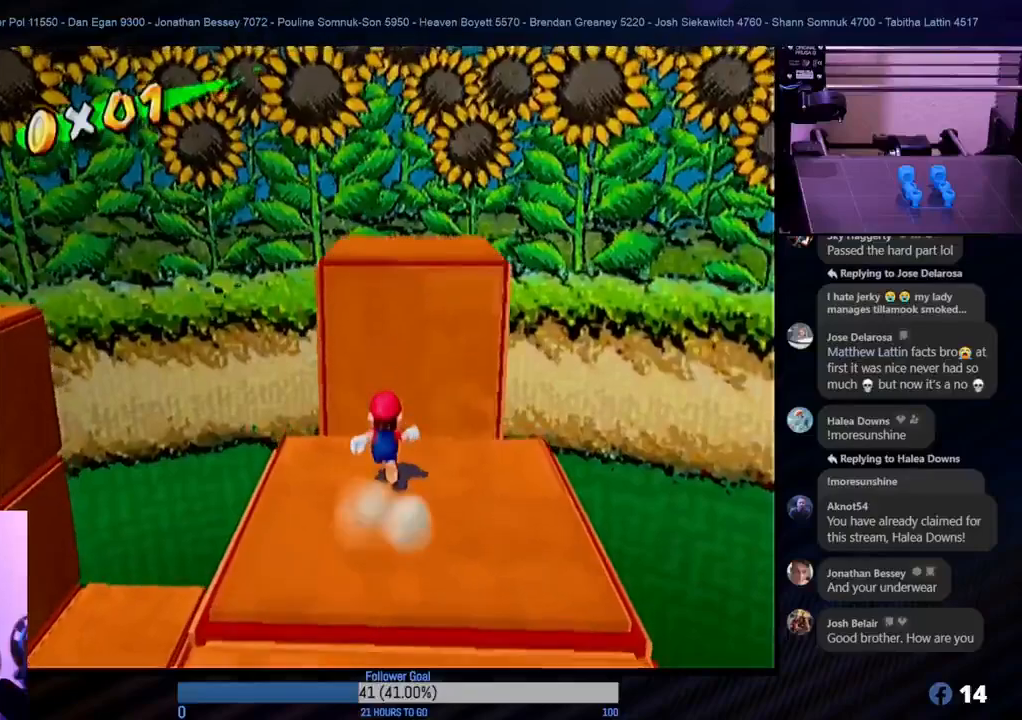
{"buttons": [], "left_stick": "center", "right_stick": "center", "events": []}
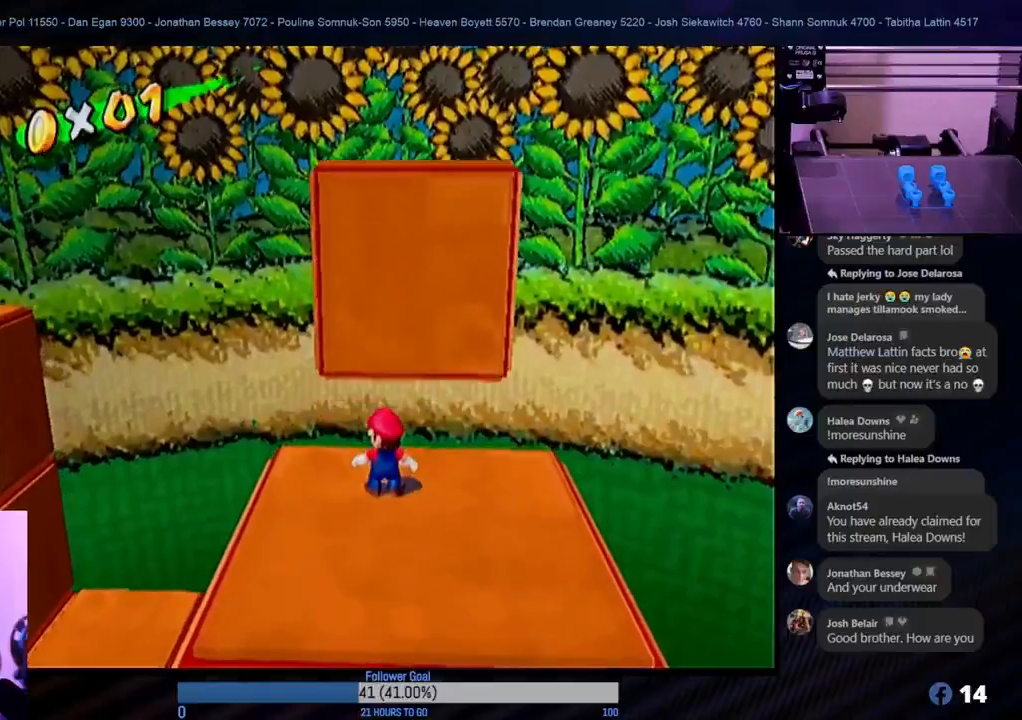
{"buttons": [], "left_stick": "center", "right_stick": "center", "events": [[33, "right_stick", "down-right"], [300, "right_stick", "center"]]}
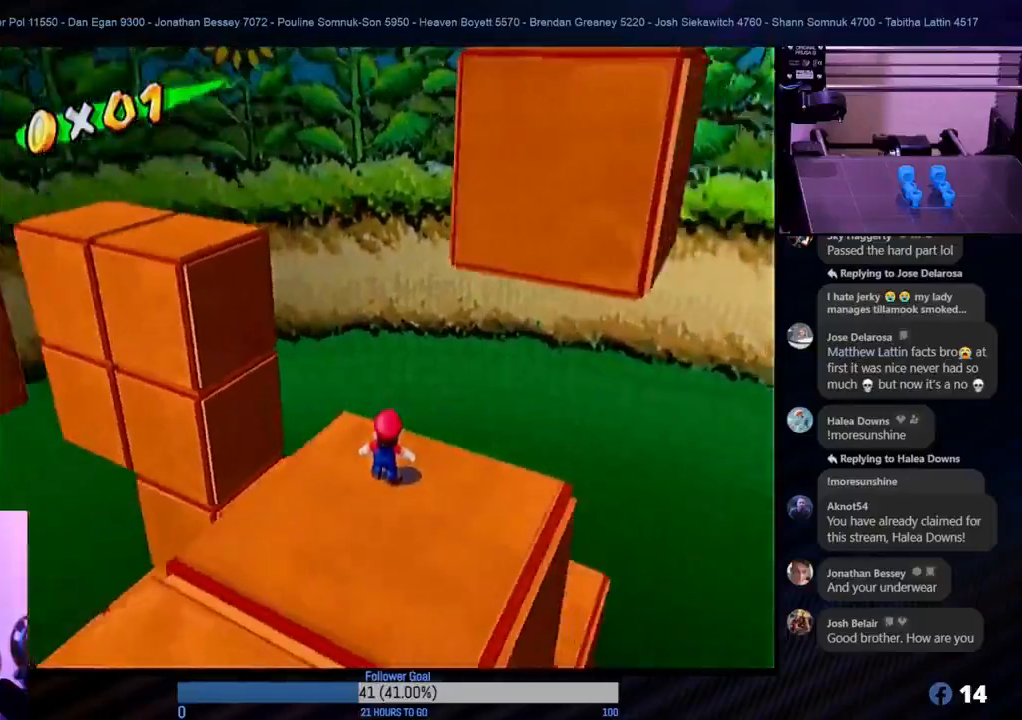
{"buttons": [], "left_stick": "center", "right_stick": "left", "events": [[250, "right_stick", "left"]]}
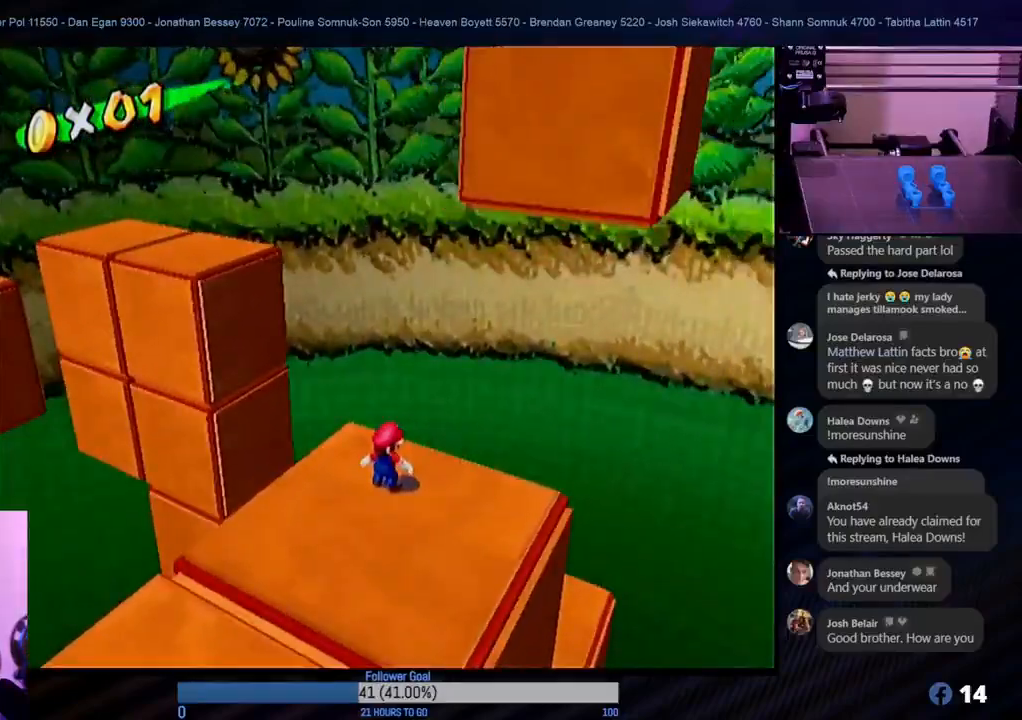
{"buttons": [], "left_stick": "center", "right_stick": "center", "events": [[83, "right_stick", "center"]]}
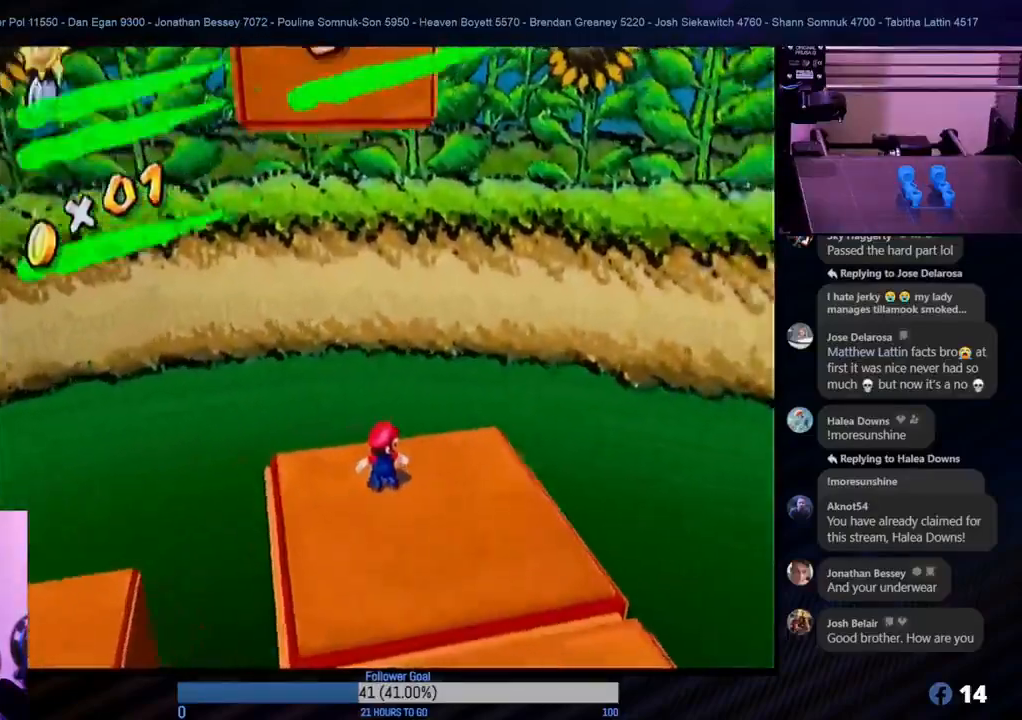
{"buttons": [], "left_stick": "center", "right_stick": "center", "events": [[83, "right_stick", "down-right"], [217, "right_stick", "center"]]}
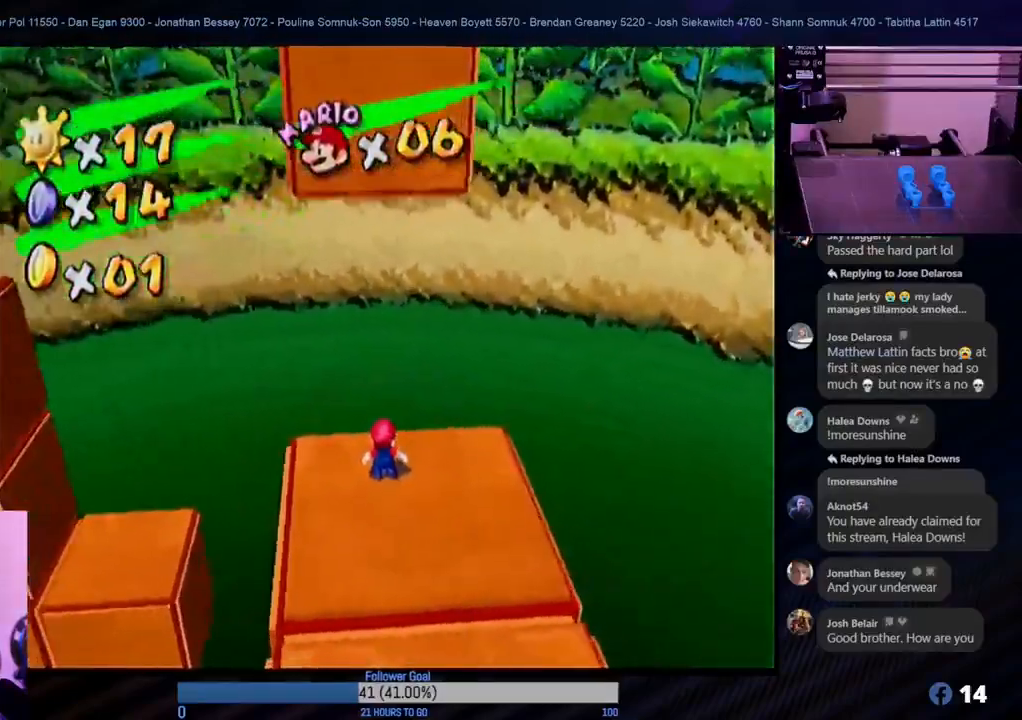
{"buttons": [], "left_stick": "center", "right_stick": "center", "events": []}
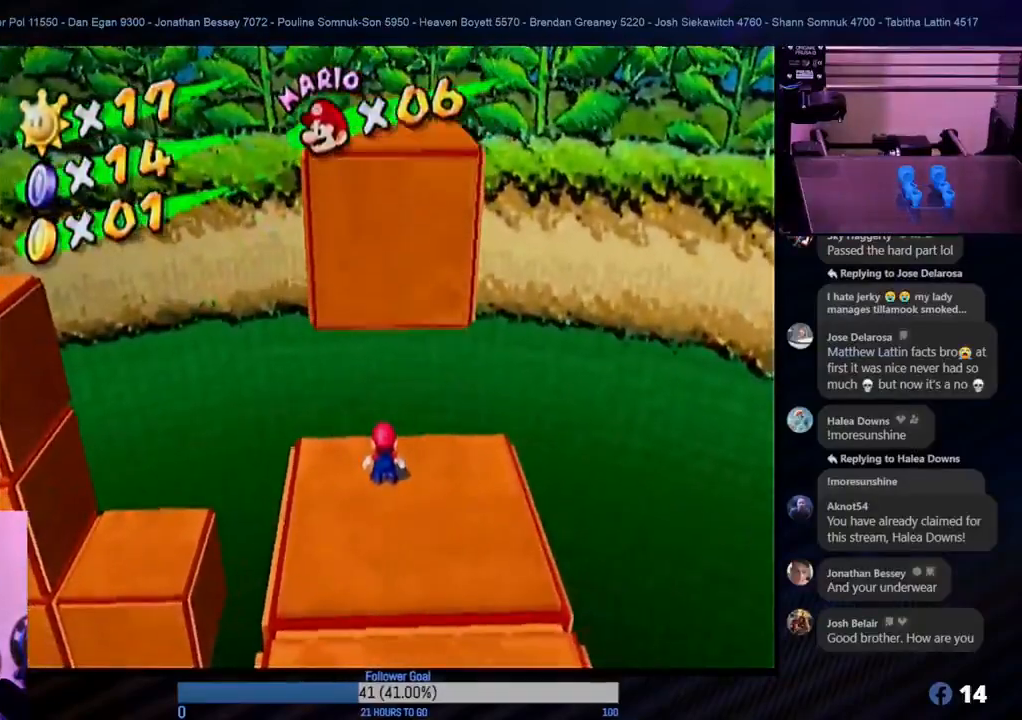
{"buttons": ["A"], "left_stick": "up", "right_stick": "center", "events": [[117, "left_stick", "up"], [383, "A", "down"]]}